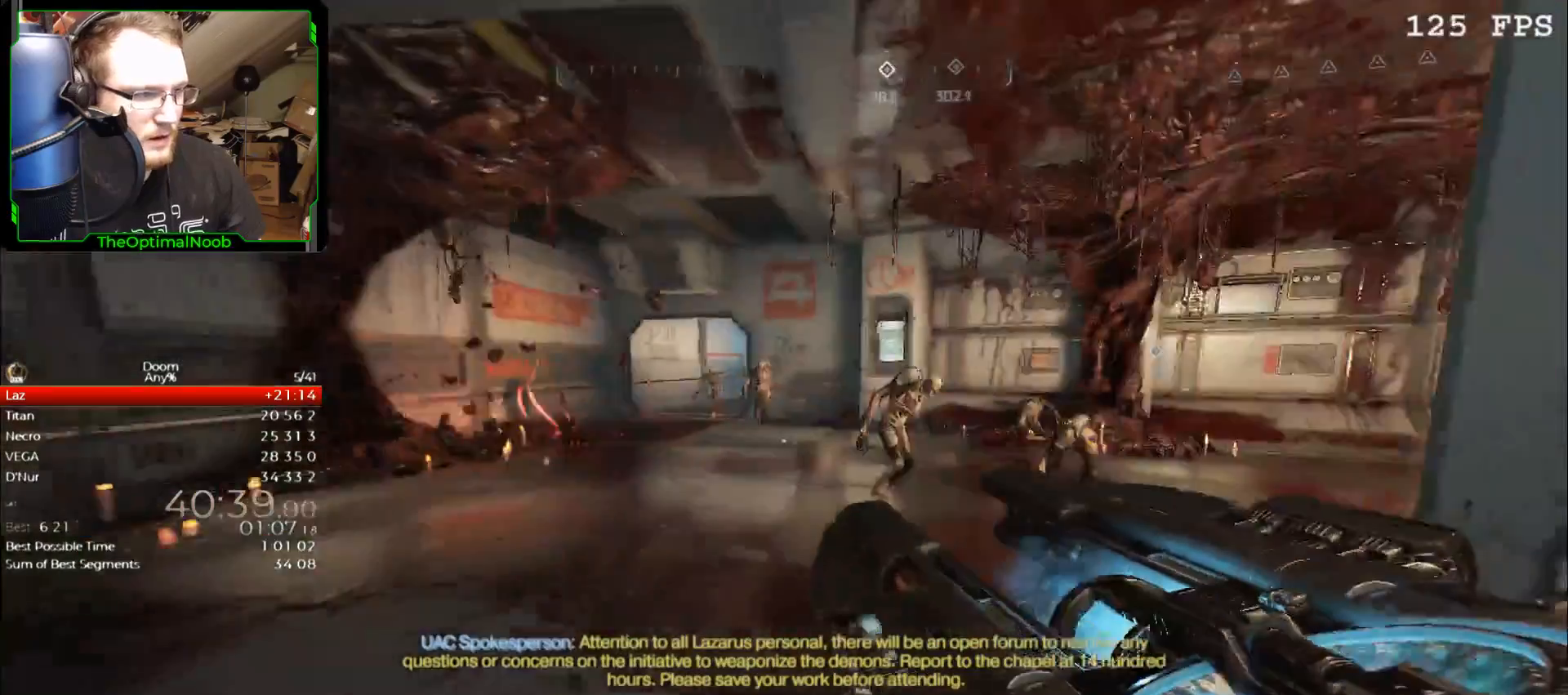
Gameplay with keyboard and mouse; each line is a JSON object with the keys and mouse buttons held at the frame after it. "events" lists presses ("down") and releases ("up") of "0", "1", "2", "3", "4", "5", "6", "7", "8", "9", "a", "c", "ctrl", "d", "down", "e", "escape", "f", "g", "left", "q", "r", "return", "right", "s", "shift", "space", "t", "tab", "up", "w", "x", "z", "mouse_left", "mouse_right", "mouse_mb4", "mouse_mb5", "mouse_wheel_up" and "mouse_wheel_down" between this image and that frame as [ms after this image, input, new state], when the widget could be followed in between. "mouse_left", "mouse_right", "mouse_mb4", "mouse_mb5", "mouse_wheel_up", "mouse_wheel_down" = the "left", "right", "mb4", "mb5", "wheel_up", "wheel_down" buttons of the "mouse" list. No other keys are recorded. Not read: mouse_move.
{"keys": ["s"], "mouse": [], "events": [[233, "d", "down"], [300, "d", "up"]]}
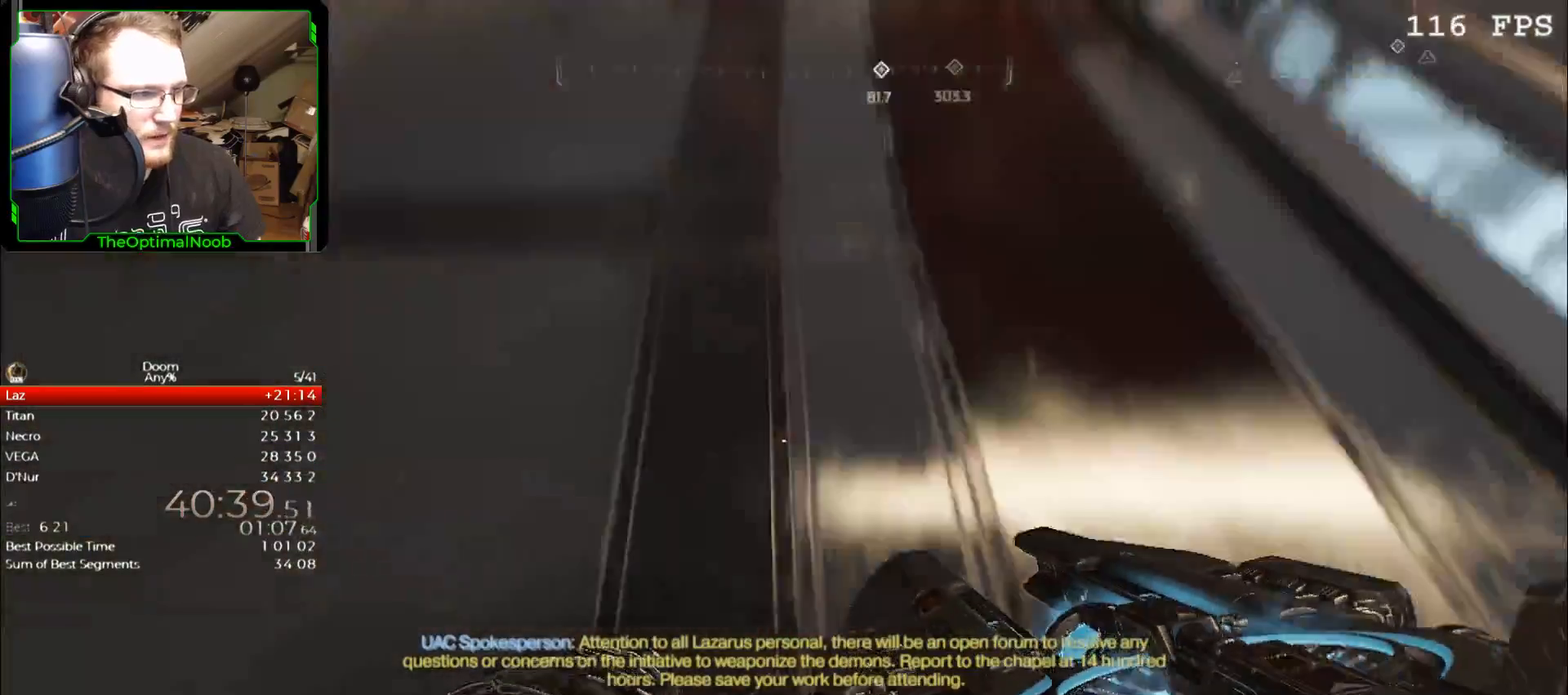
{"keys": ["2"], "mouse": [], "events": [[133, "s", "up"], [333, "d", "down"], [433, "d", "up"], [467, "2", "down"]]}
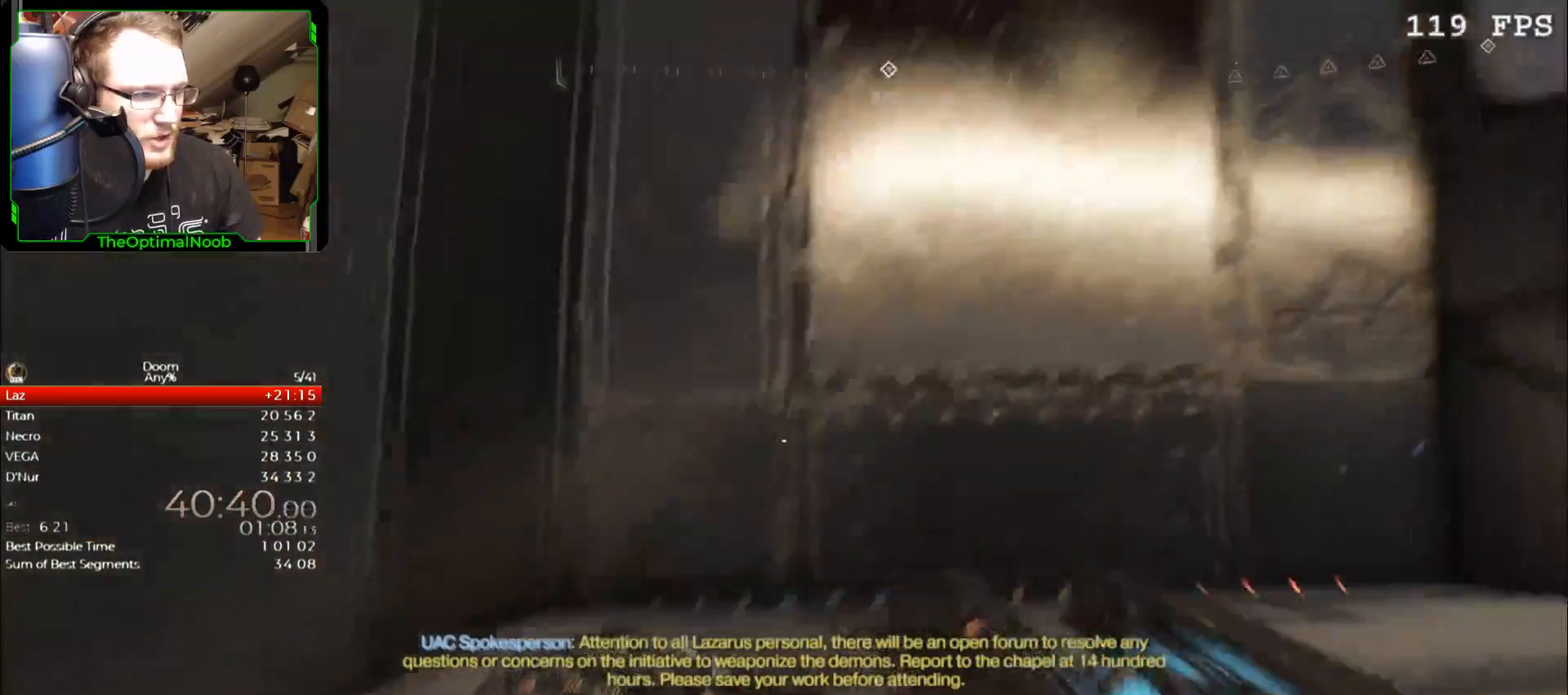
{"keys": ["d", "shift"], "mouse": [], "events": [[67, "2", "up"], [433, "shift", "down"], [500, "d", "down"]]}
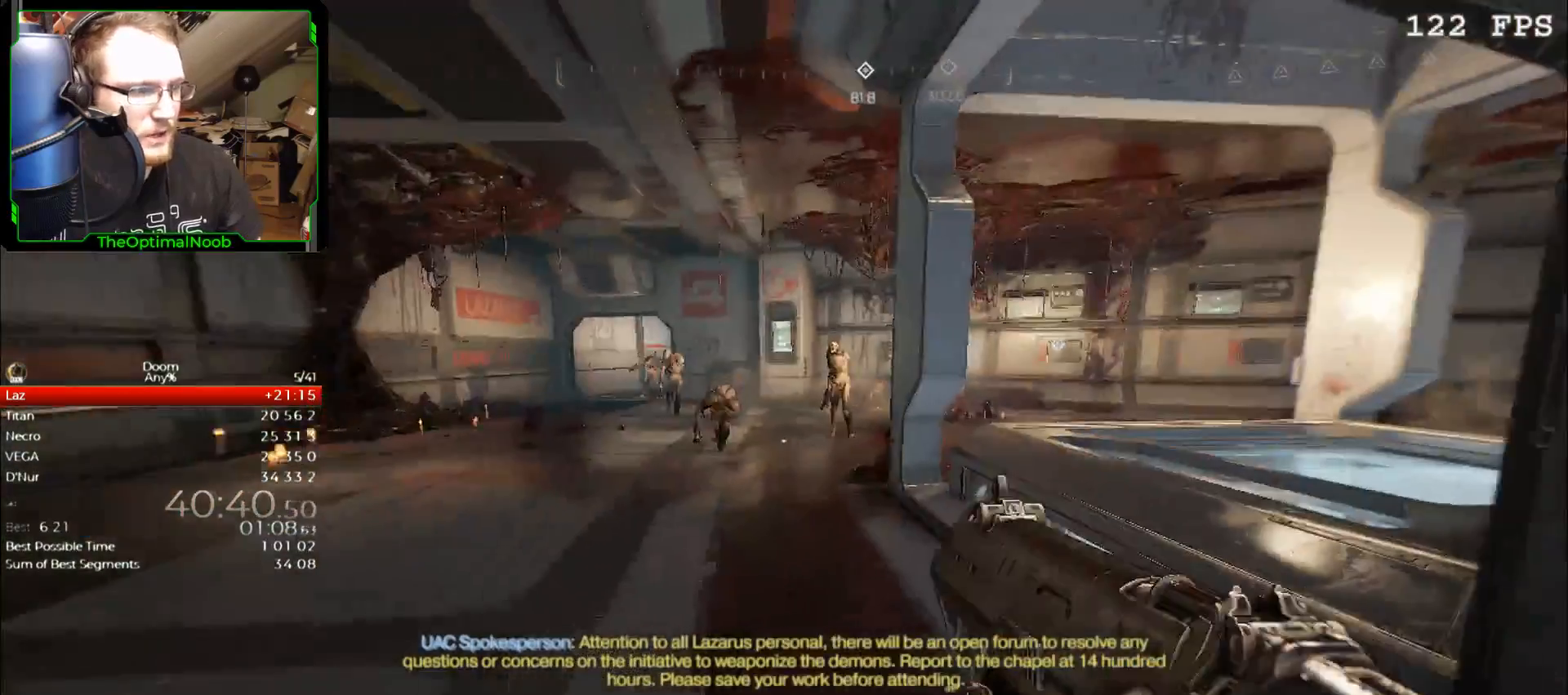
{"keys": [], "mouse": [], "events": [[33, "w", "down"], [67, "mouse_right", "down"], [133, "d", "up"], [267, "w", "up"], [333, "d", "down"], [367, "d", "up"], [467, "mouse_right", "up"], [500, "shift", "up"]]}
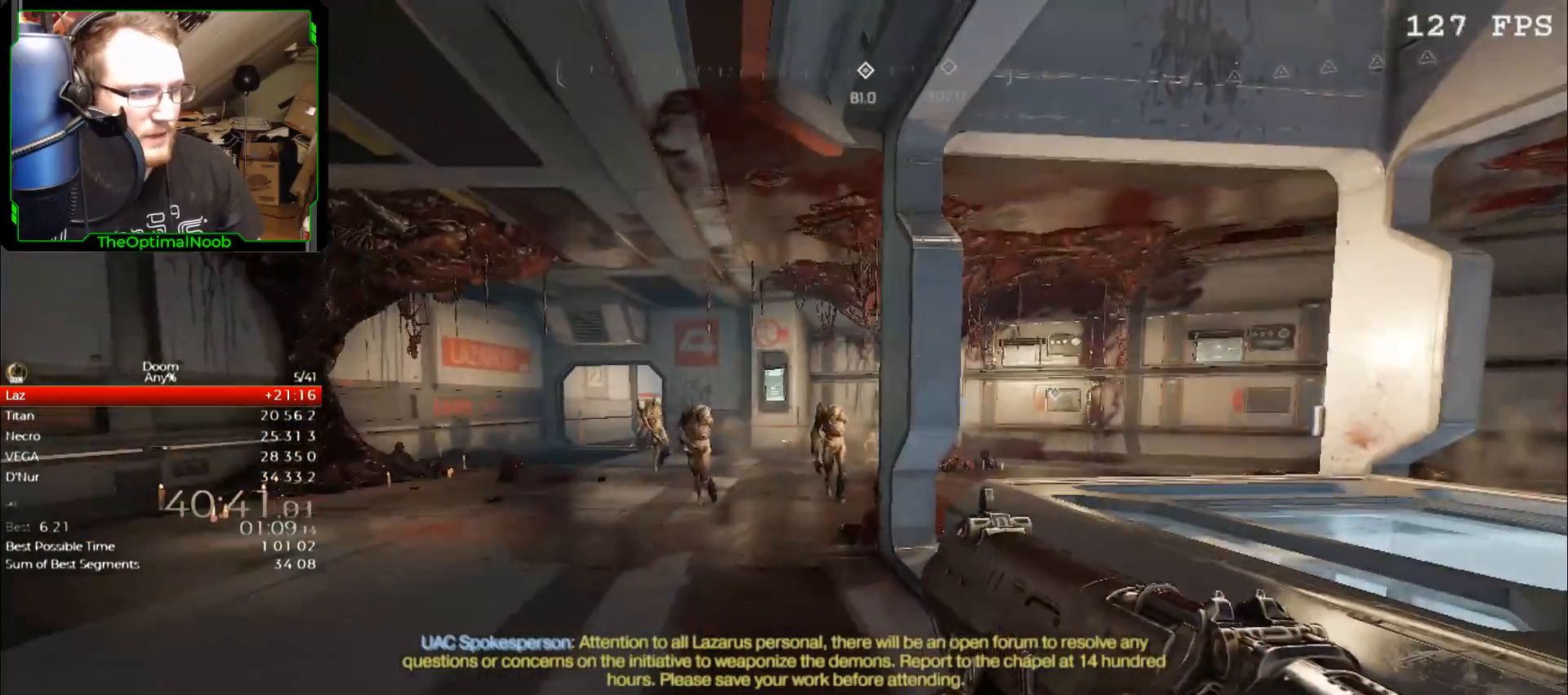
{"keys": ["w"], "mouse": [], "events": [[133, "1", "down"], [233, "1", "up"], [367, "d", "down"], [367, "w", "down"], [467, "d", "up"]]}
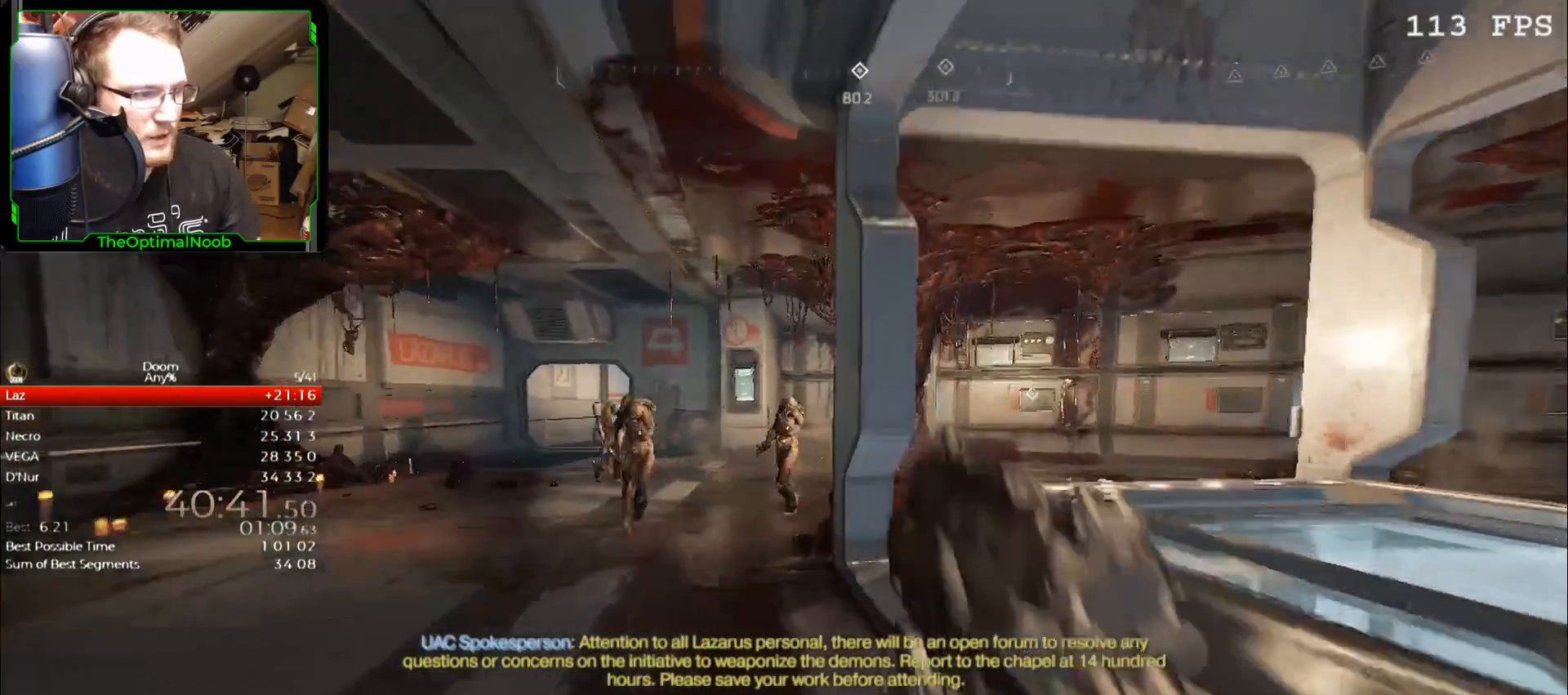
{"keys": [], "mouse": ["left", "right"], "events": [[33, "mouse_right", "down"], [33, "w", "up"], [500, "mouse_left", "down"]]}
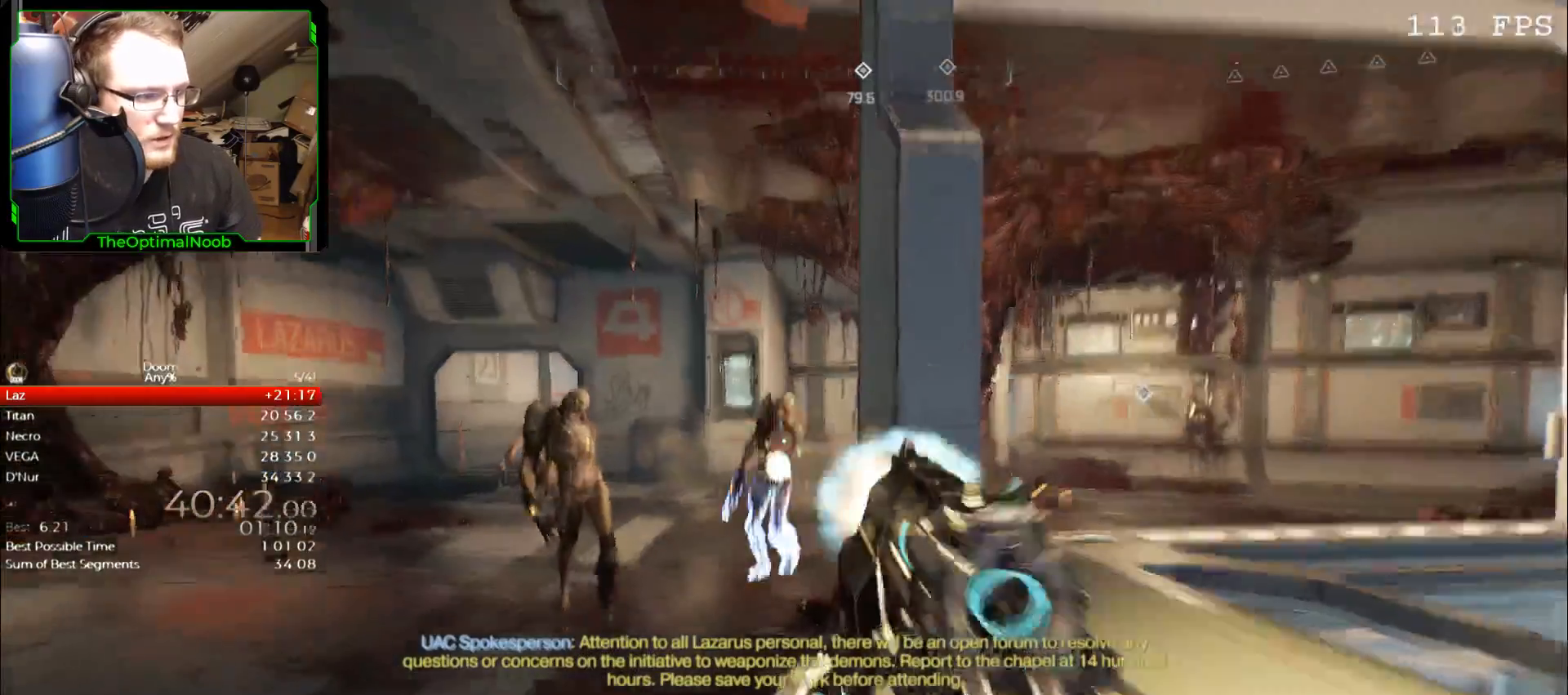
{"keys": ["a", "w"], "mouse": [], "events": [[67, "mouse_left", "up"], [167, "mouse_right", "up"], [267, "a", "down"], [267, "s", "down"], [400, "s", "up"], [500, "w", "down"]]}
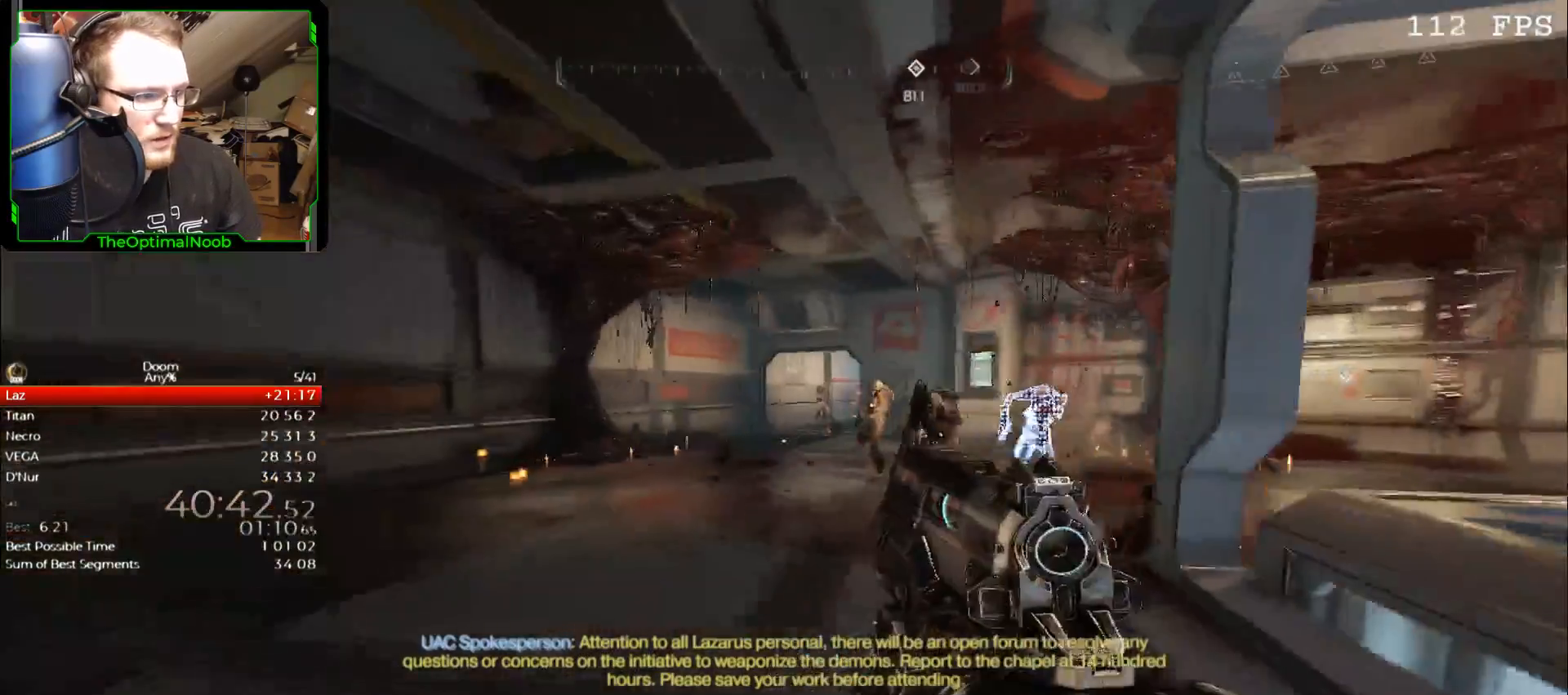
{"keys": [], "mouse": ["right"], "events": [[33, "a", "up"], [133, "w", "up"], [333, "mouse_right", "down"]]}
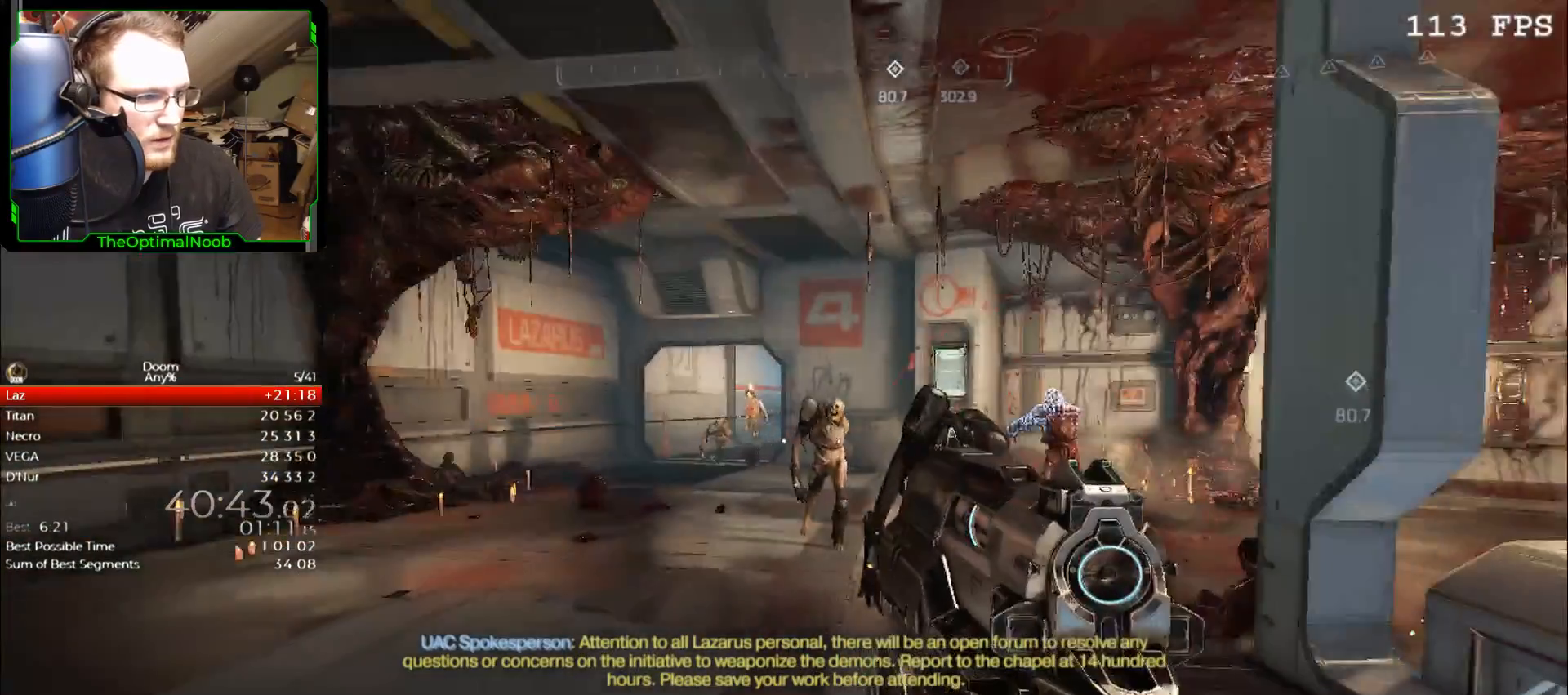
{"keys": [], "mouse": ["right"], "events": []}
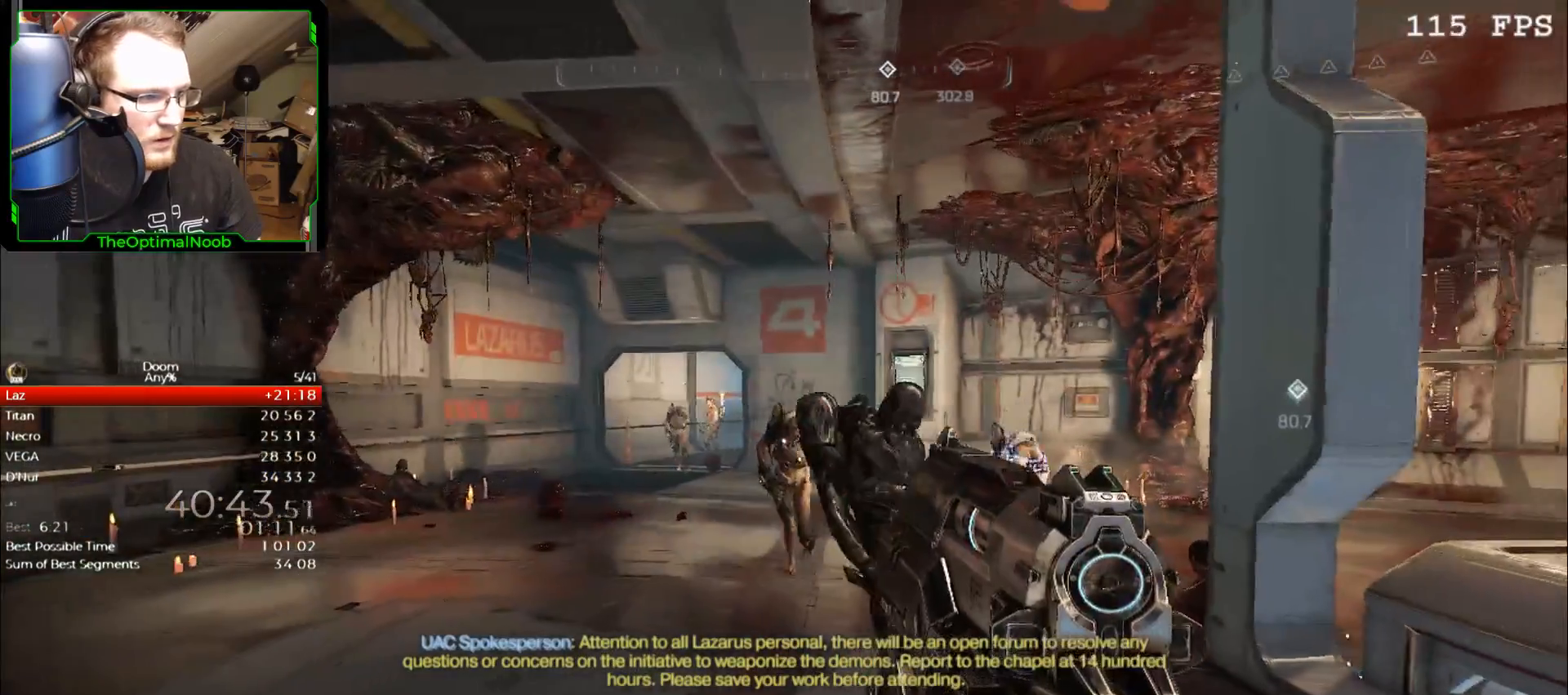
{"keys": [], "mouse": [], "events": [[33, "mouse_left", "down"], [67, "mouse_left", "up"], [267, "mouse_left", "down"], [300, "mouse_left", "up"], [367, "mouse_right", "up"]]}
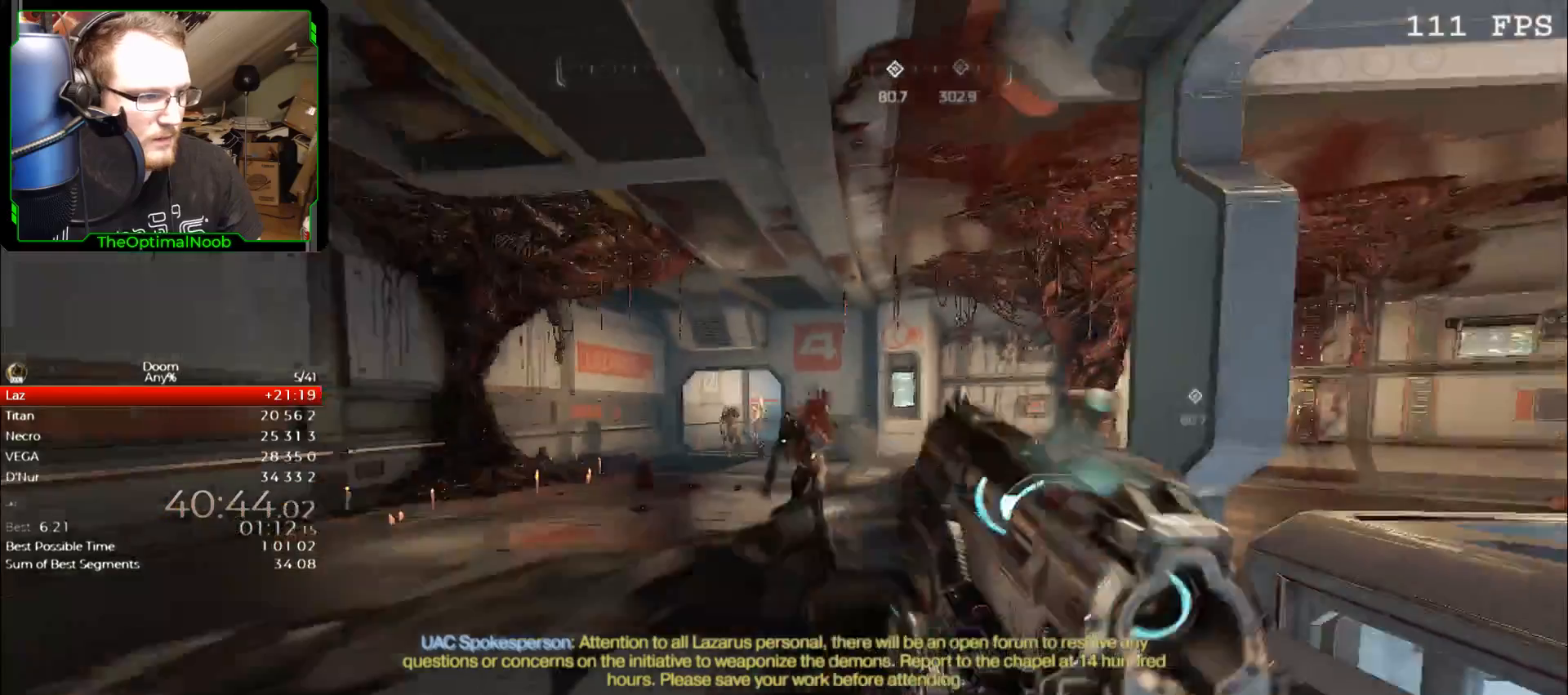
{"keys": ["d"], "mouse": [], "events": [[100, "d", "down"], [200, "s", "down"], [433, "s", "up"]]}
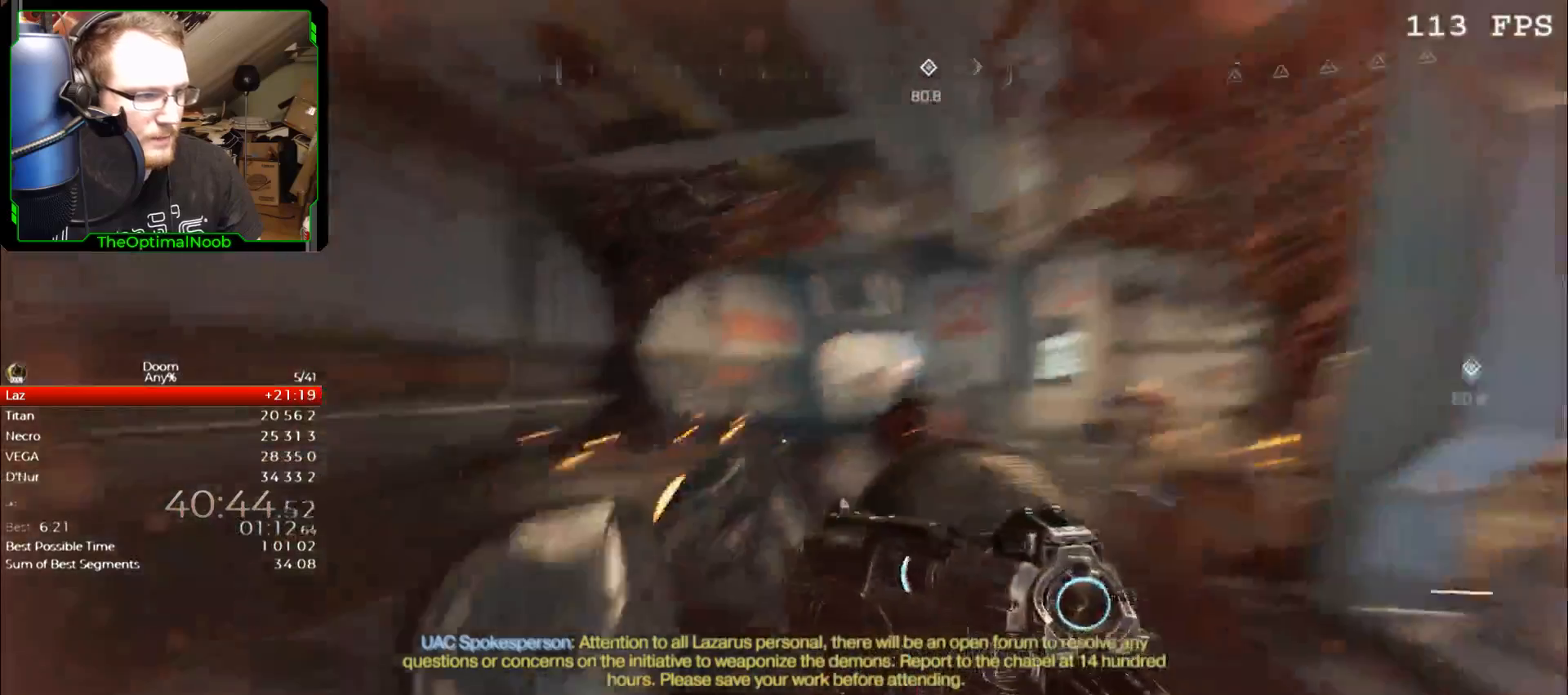
{"keys": ["d"], "mouse": [], "events": [[200, "s", "down"], [500, "s", "up"]]}
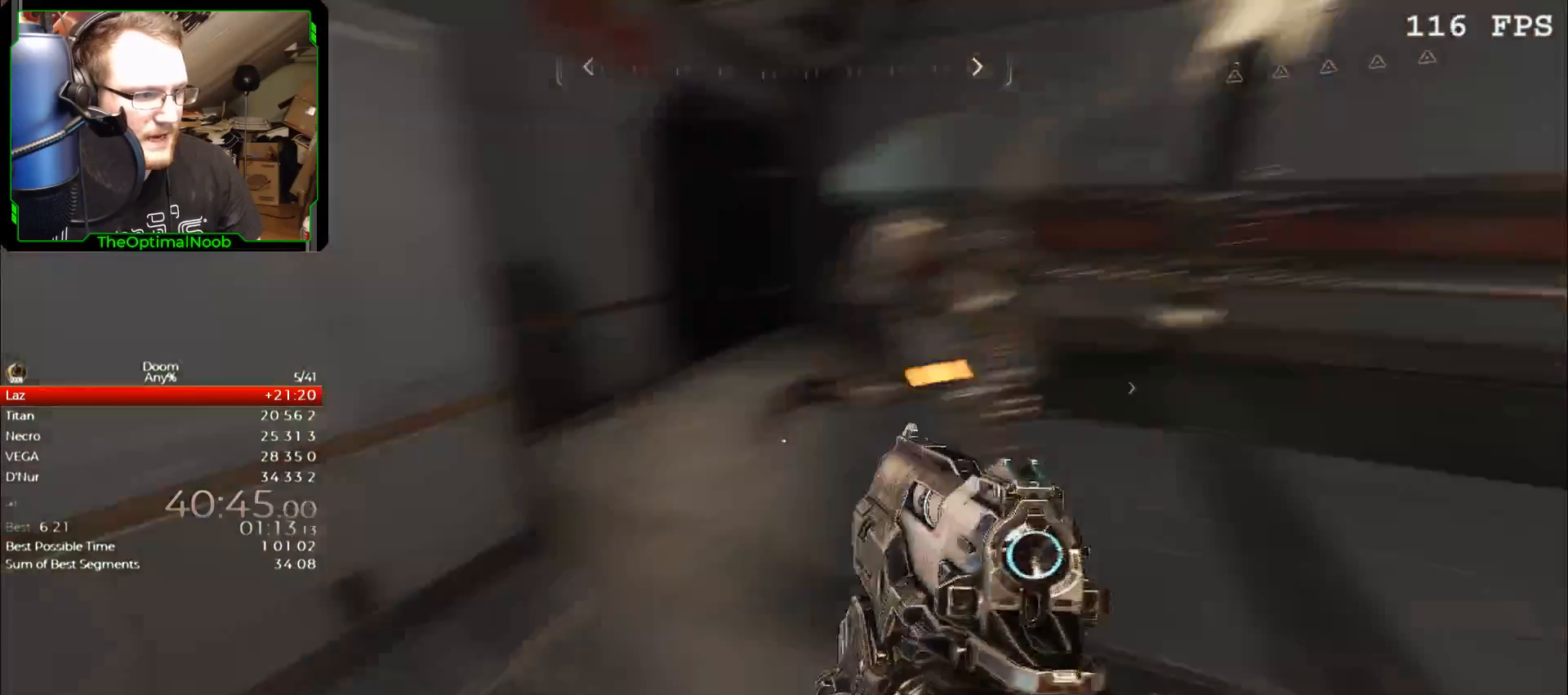
{"keys": ["d", "s"], "mouse": ["right"], "events": [[133, "mouse_right", "down"], [233, "d", "up"], [467, "d", "down"], [467, "s", "down"]]}
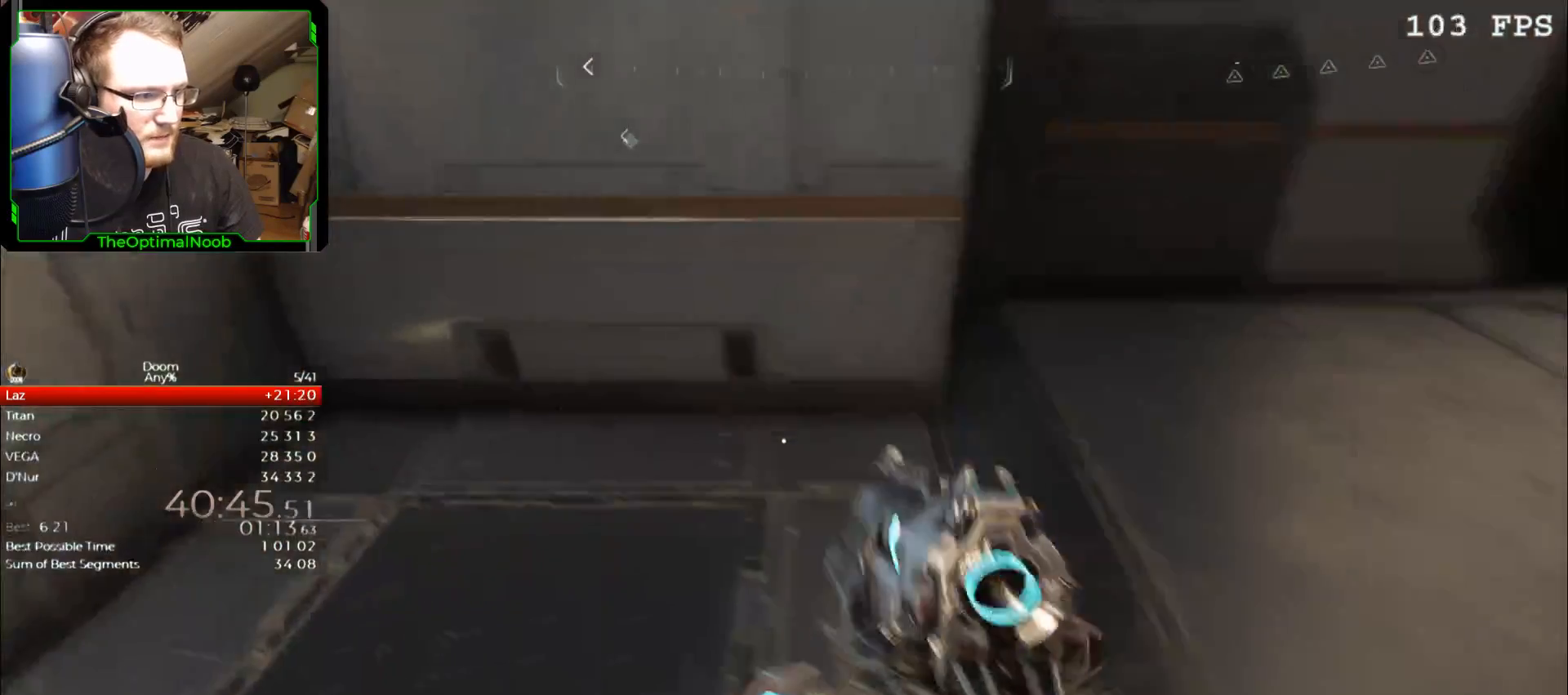
{"keys": ["a"], "mouse": [], "events": [[133, "d", "up"], [133, "s", "up"], [200, "mouse_right", "up"], [300, "a", "down"], [333, "w", "down"], [467, "w", "up"]]}
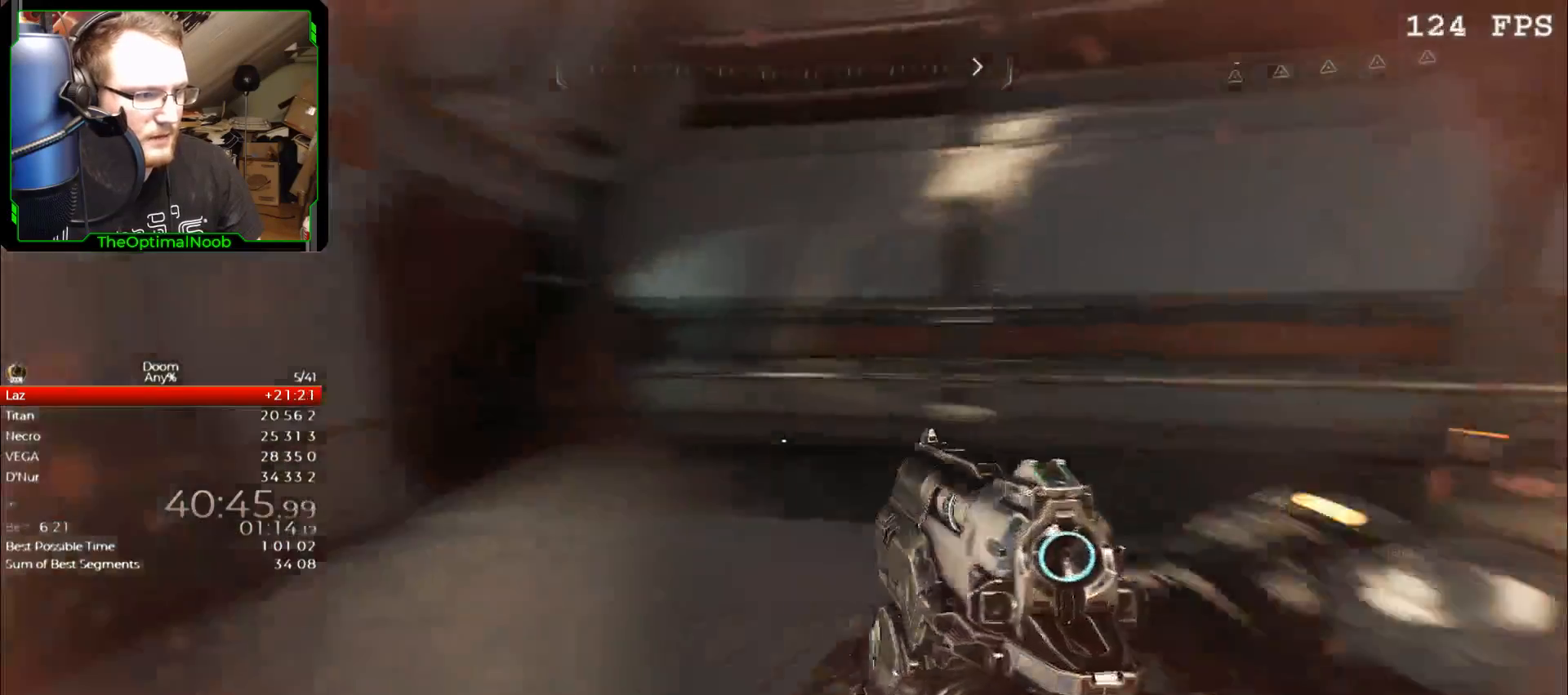
{"keys": [], "mouse": [], "events": [[167, "a", "up"], [300, "escape", "down"], [333, "escape", "up"]]}
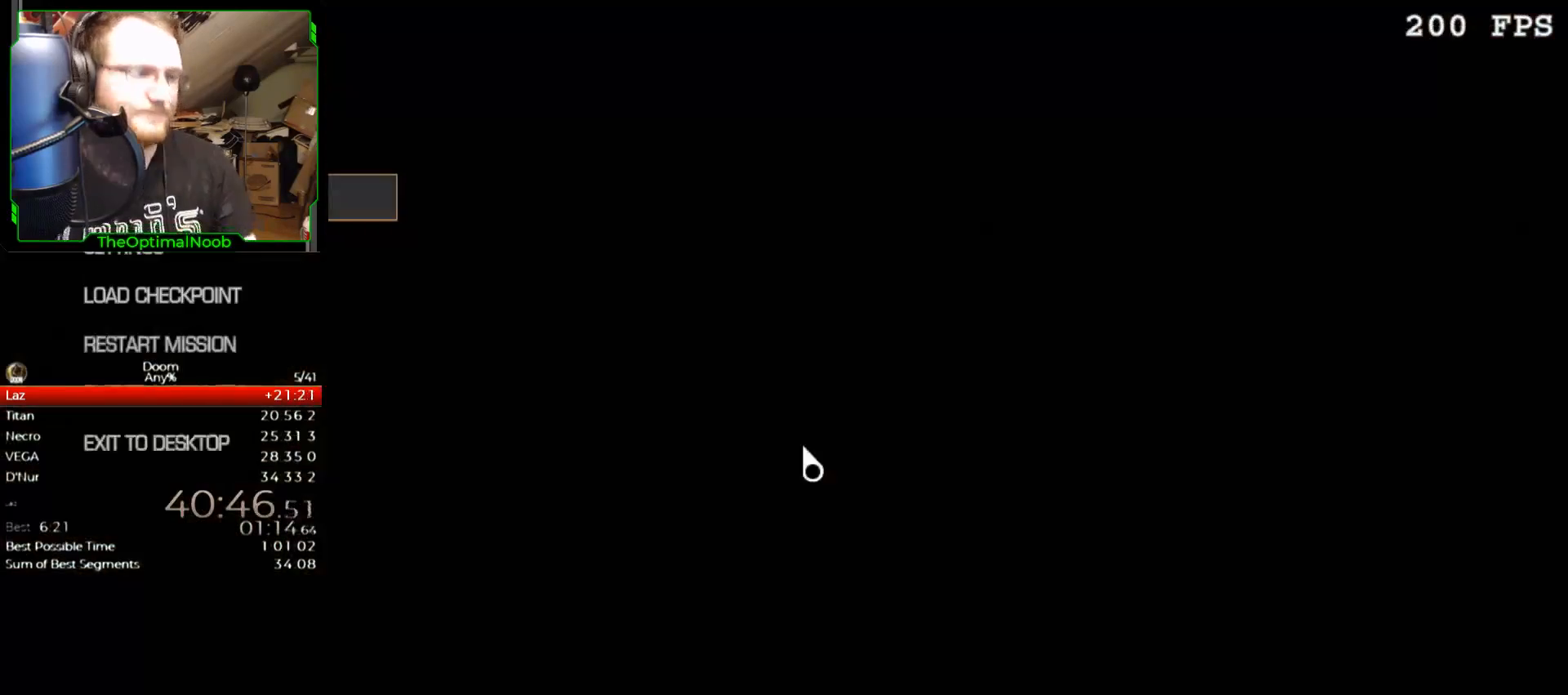
{"keys": [], "mouse": [], "events": [[267, "down", "down"], [300, "down", "up"], [400, "down", "down"], [467, "down", "up"]]}
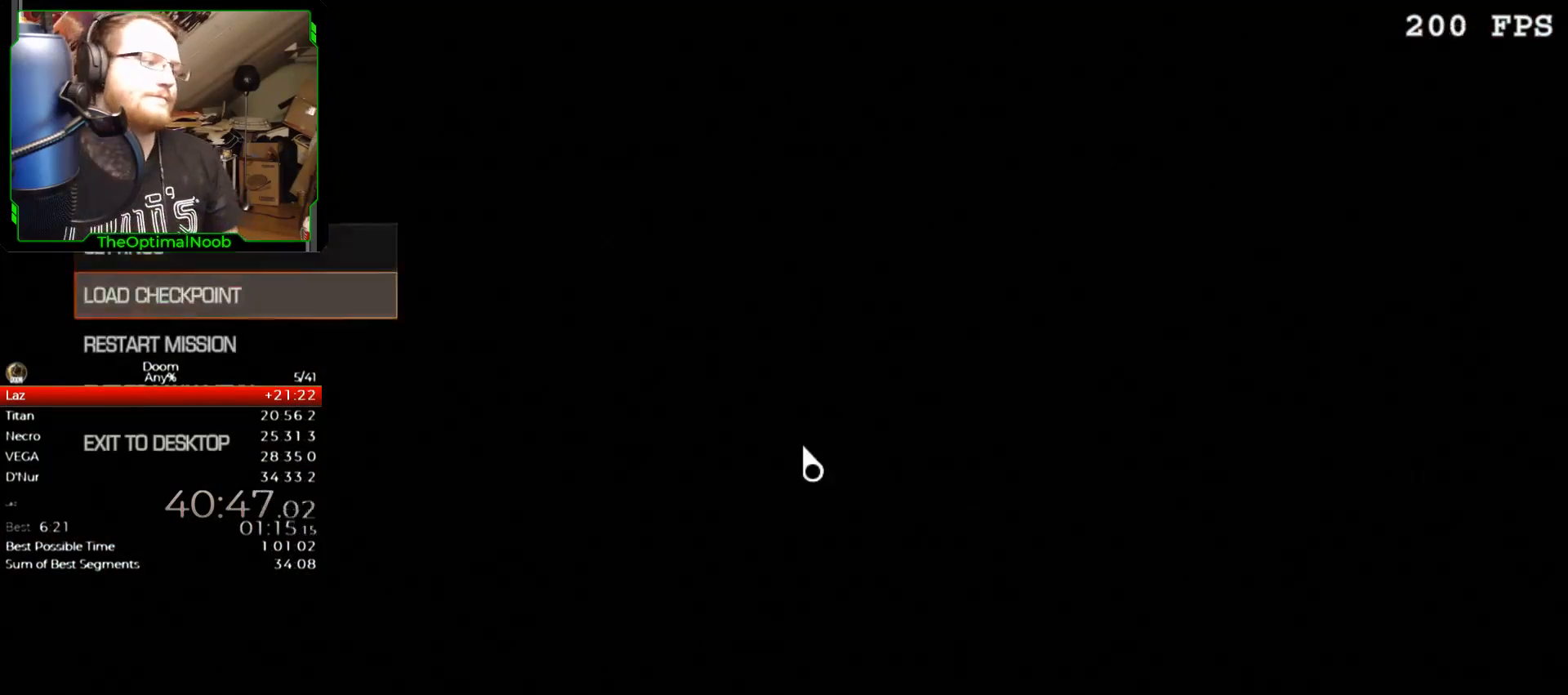
{"keys": ["return"], "mouse": [], "events": [[100, "return", "down"], [133, "return", "up"], [300, "up", "down"], [333, "up", "up"], [433, "return", "down"]]}
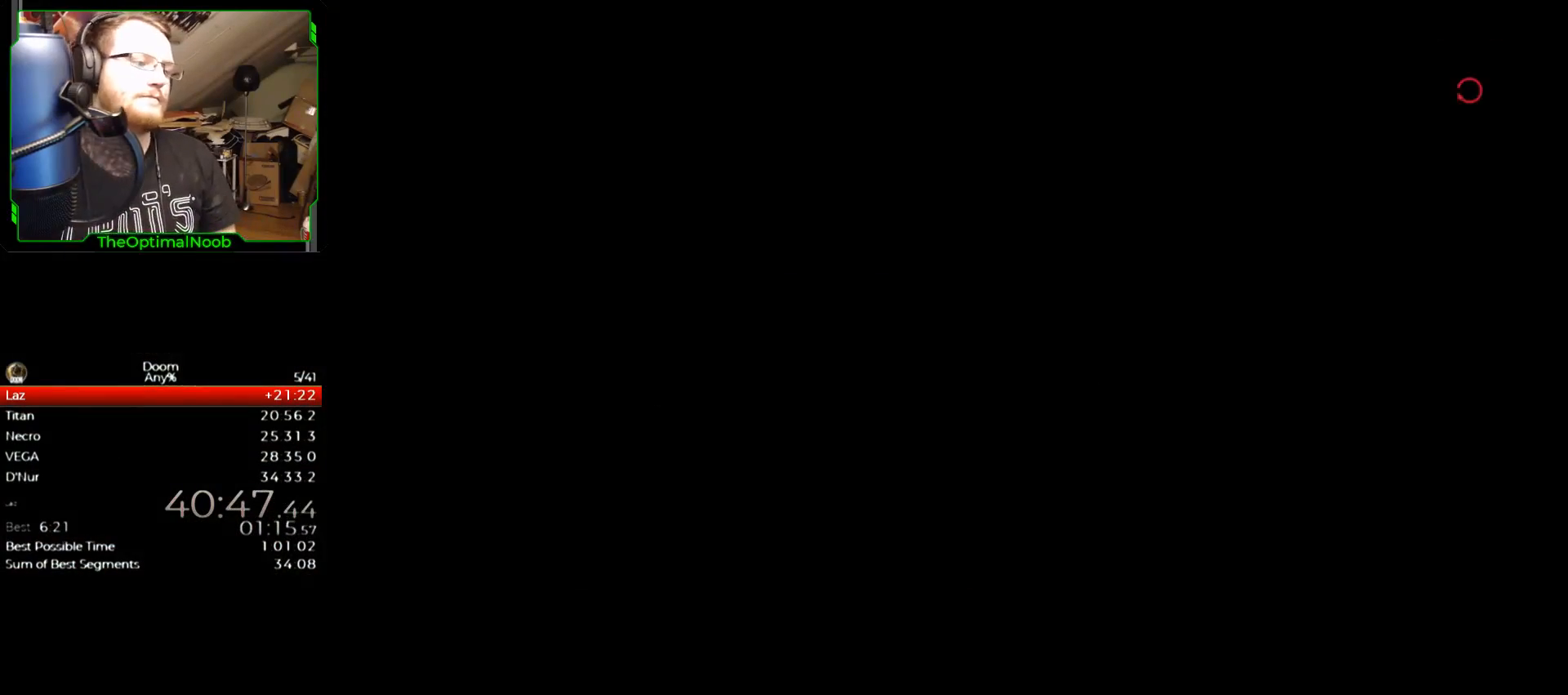
{"keys": [], "mouse": [], "events": [[33, "return", "up"]]}